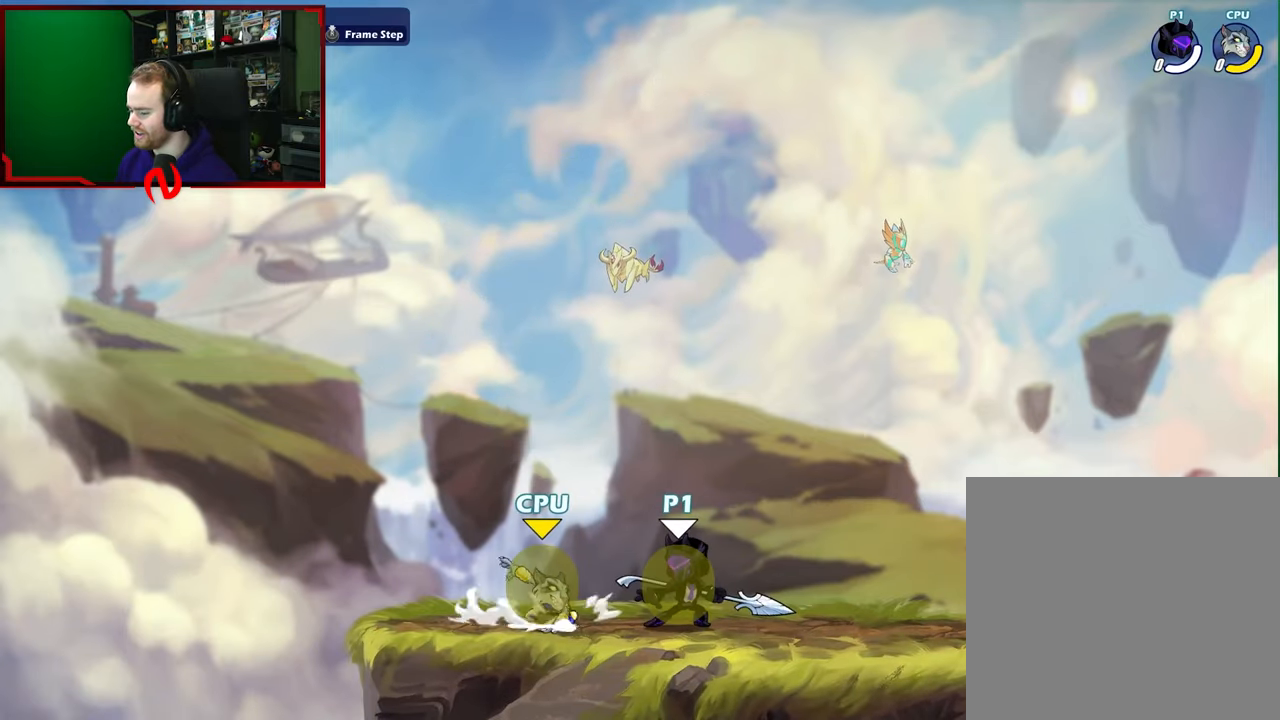
Gameplay with a controller (Xbox layout); each line is a JSON object with the inputs held at the frame after it. "events" lists button and stick changes between this image and that frame as [ms after this image, input, new state], when the widget could be followed in between.
{"buttons": [], "left_stick": "up-left", "right_stick": "center", "events": [[17, "left_stick", "down"], [117, "X", "down"], [283, "left_stick", "left"], [367, "left_stick", "up-left"], [400, "X", "up"]]}
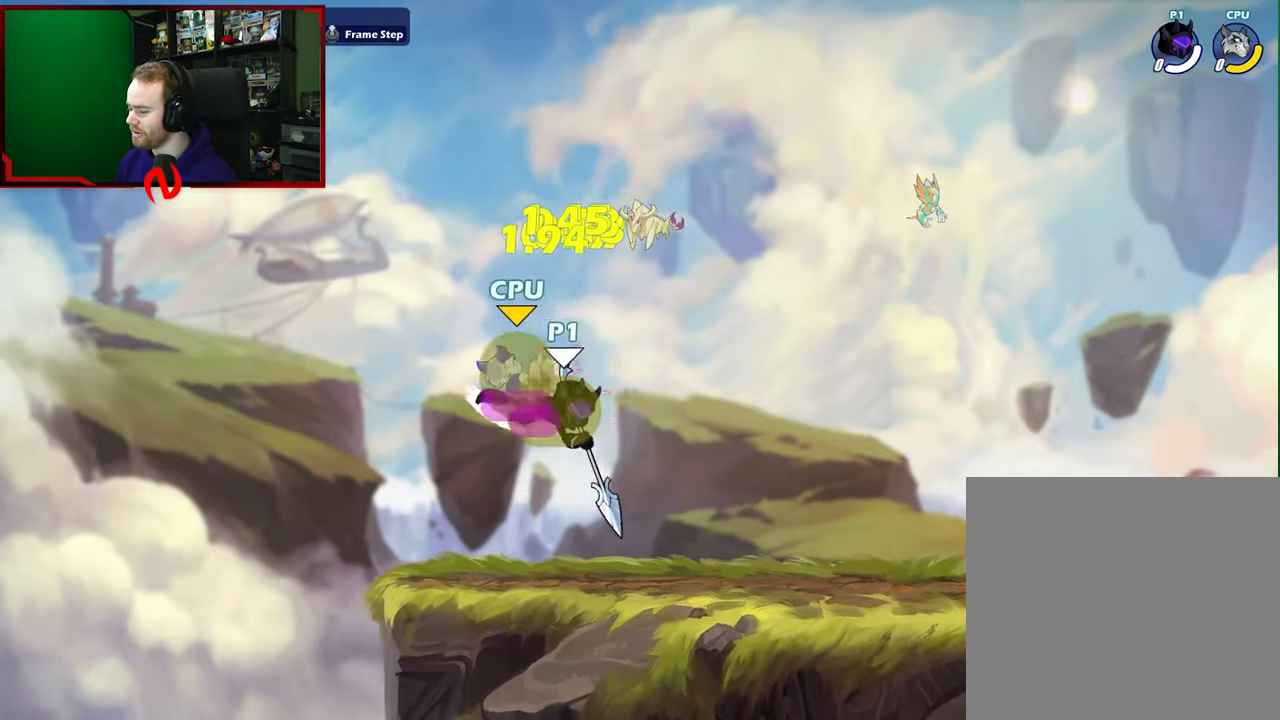
{"buttons": [], "left_stick": "up-left", "right_stick": "center", "events": [[350, "A", "down"], [383, "A", "up"], [383, "B", "down"], [417, "B", "up"]]}
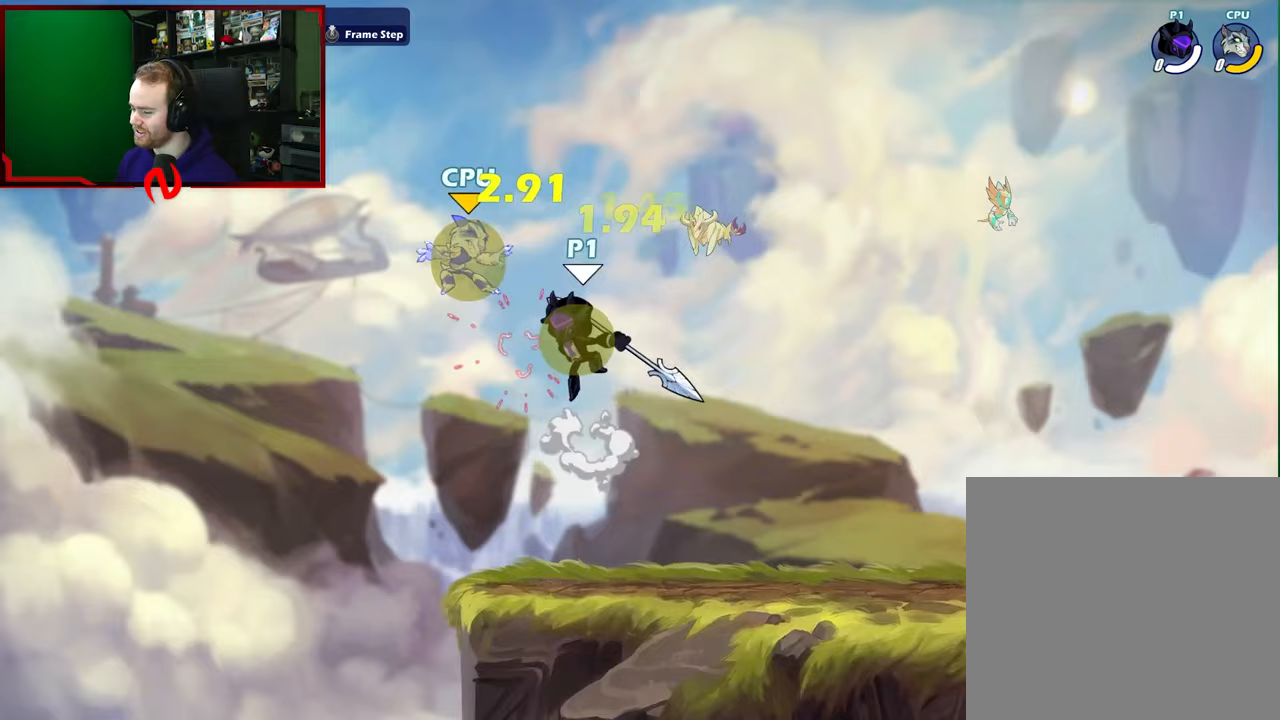
{"buttons": [], "left_stick": "right", "right_stick": "center", "events": [[67, "left_stick", "right"]]}
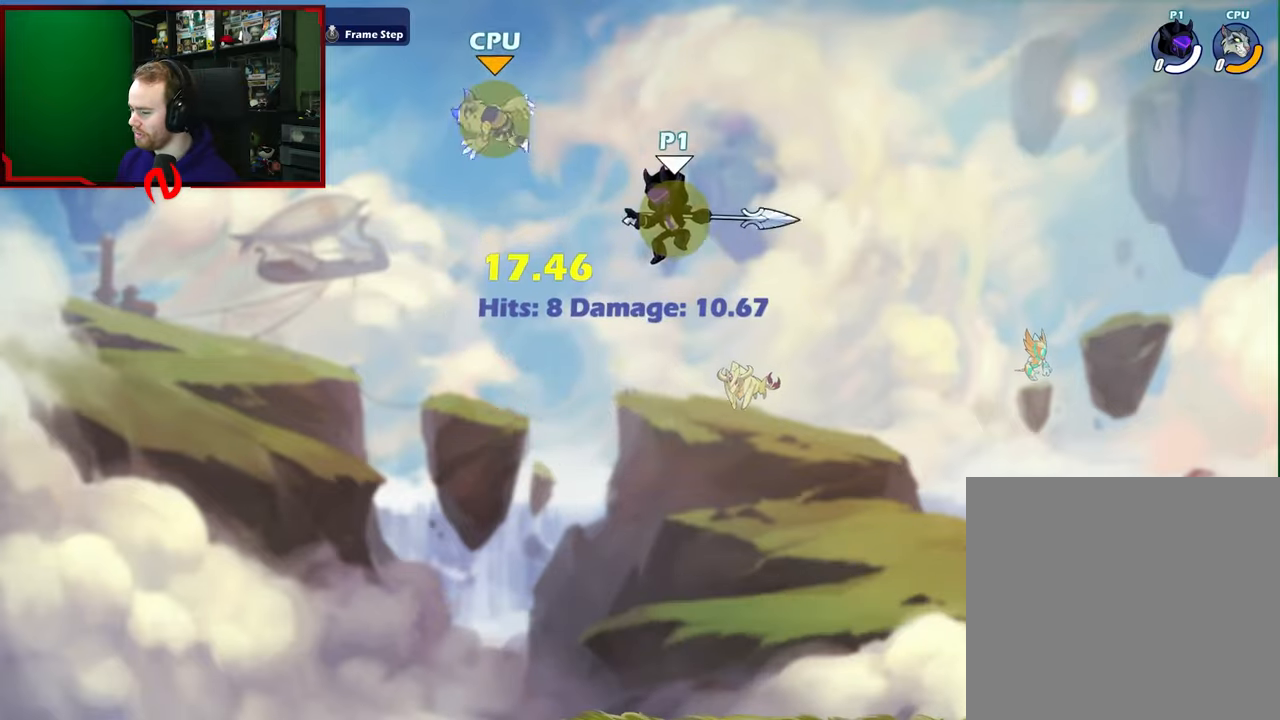
{"buttons": [], "left_stick": "down", "right_stick": "center", "events": [[200, "left_stick", "down-right"], [317, "left_stick", "down"]]}
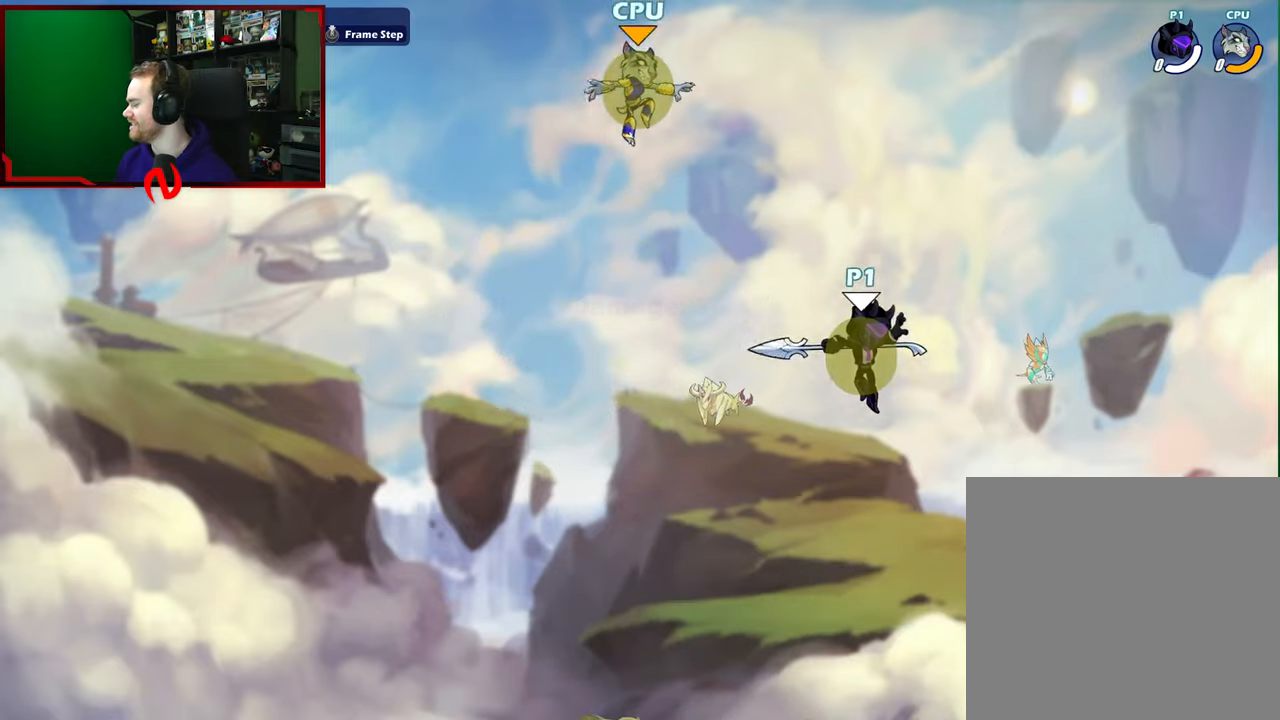
{"buttons": [], "left_stick": "center", "right_stick": "center", "events": [[67, "left_stick", "left"], [267, "left_stick", "right"], [450, "left_stick", "center"]]}
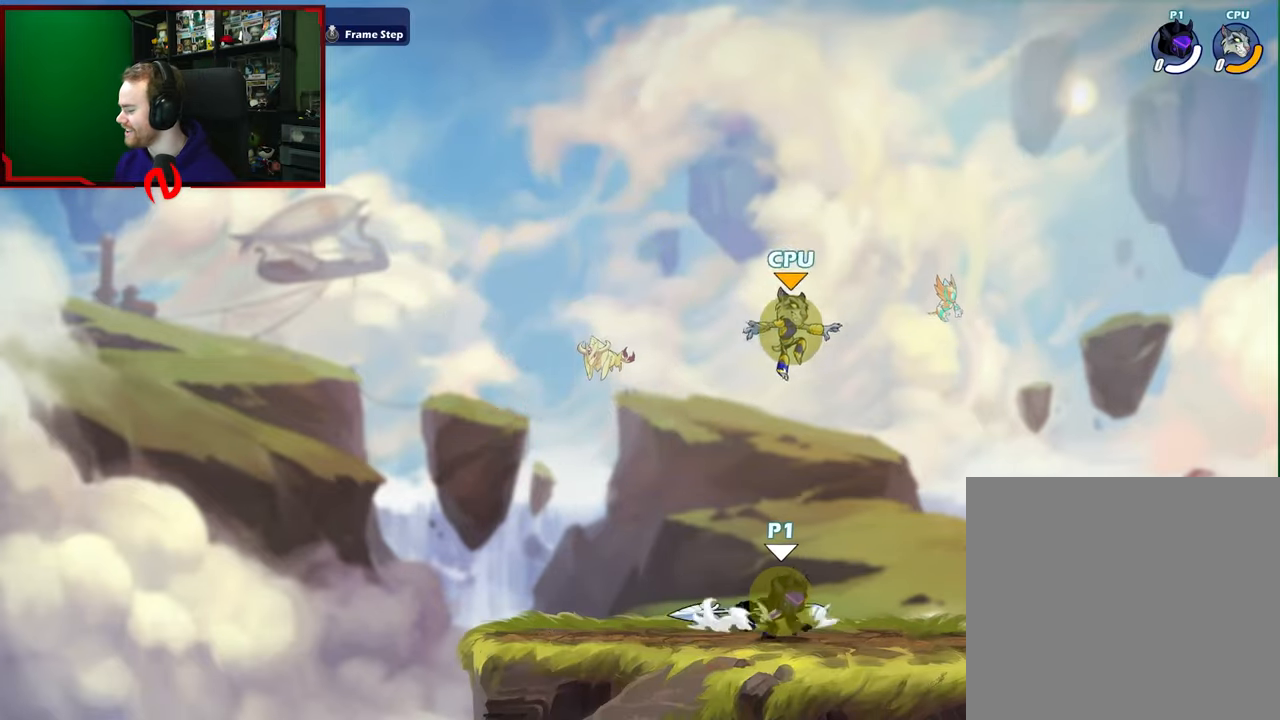
{"buttons": [], "left_stick": "center", "right_stick": "center", "events": [[67, "left_stick", "down"], [150, "X", "down"], [417, "left_stick", "center"], [500, "X", "up"]]}
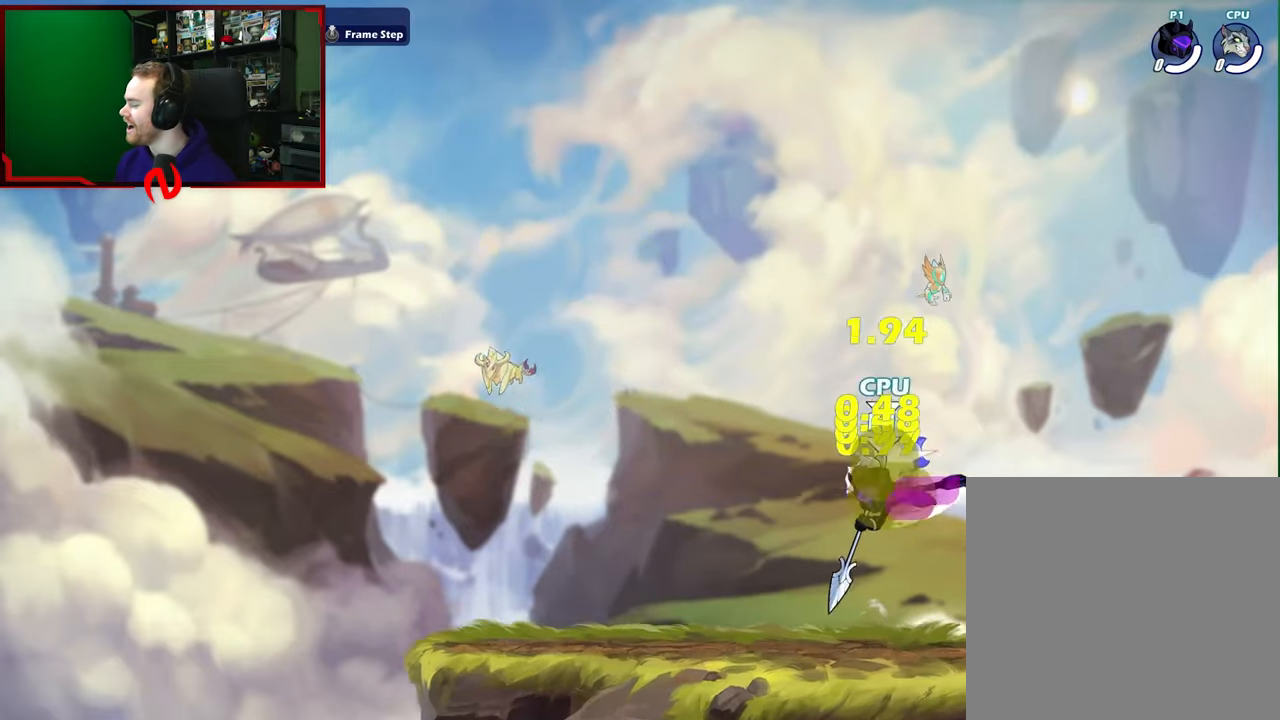
{"buttons": [], "left_stick": "up-right", "right_stick": "center", "events": [[67, "left_stick", "up-right"], [417, "A", "down"], [450, "A", "up"], [450, "B", "down"], [483, "B", "up"]]}
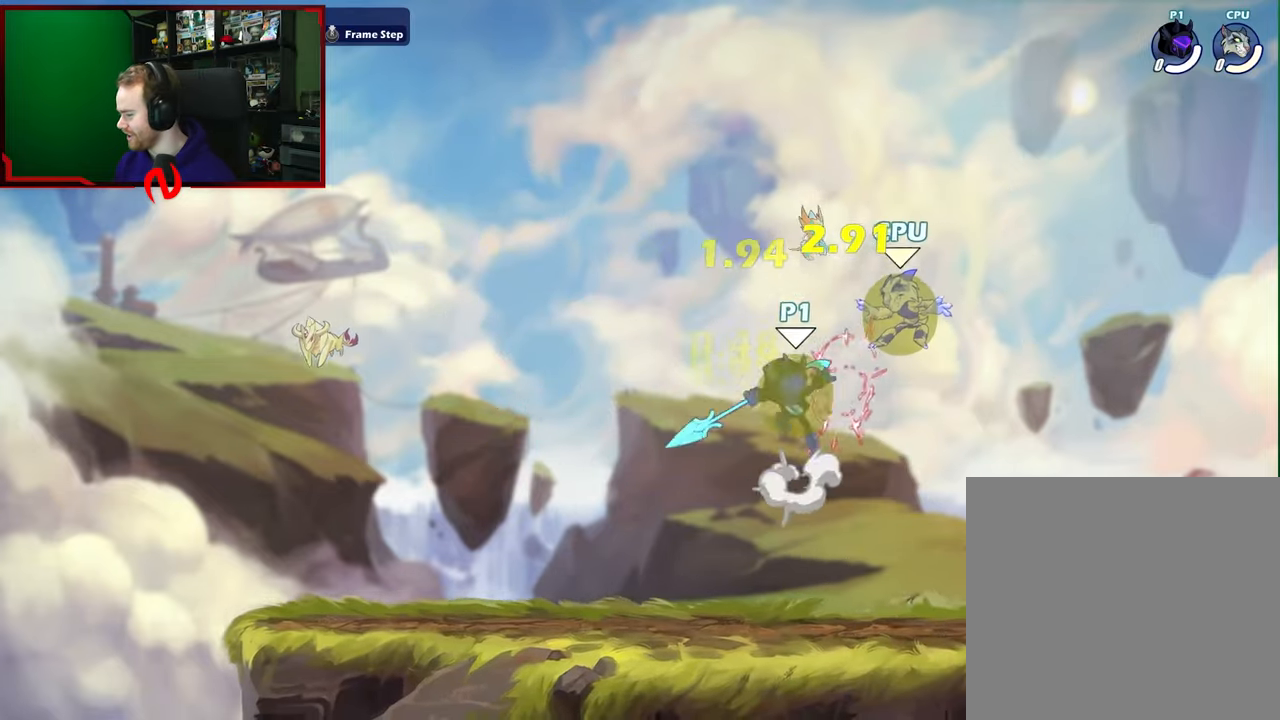
{"buttons": [], "left_stick": "left", "right_stick": "center", "events": [[167, "left_stick", "left"]]}
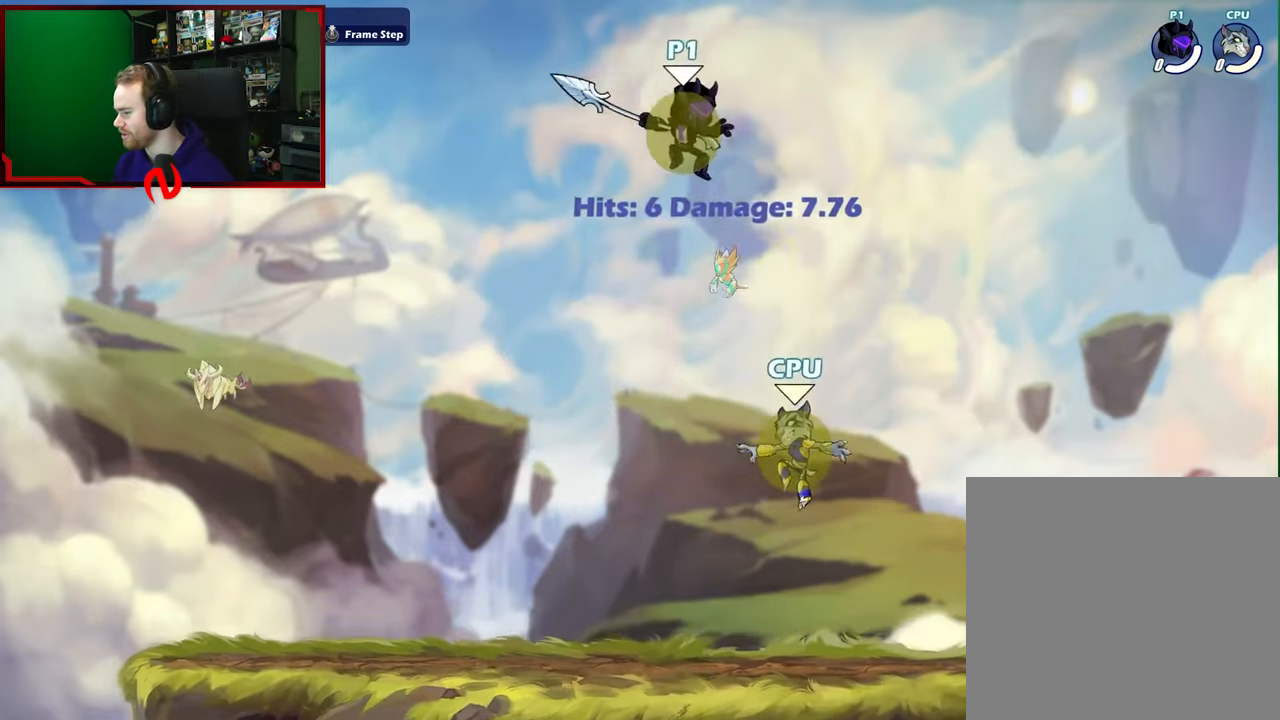
{"buttons": [], "left_stick": "left", "right_stick": "center", "events": [[33, "left_stick", "up-left"], [267, "left_stick", "down"], [450, "left_stick", "left"]]}
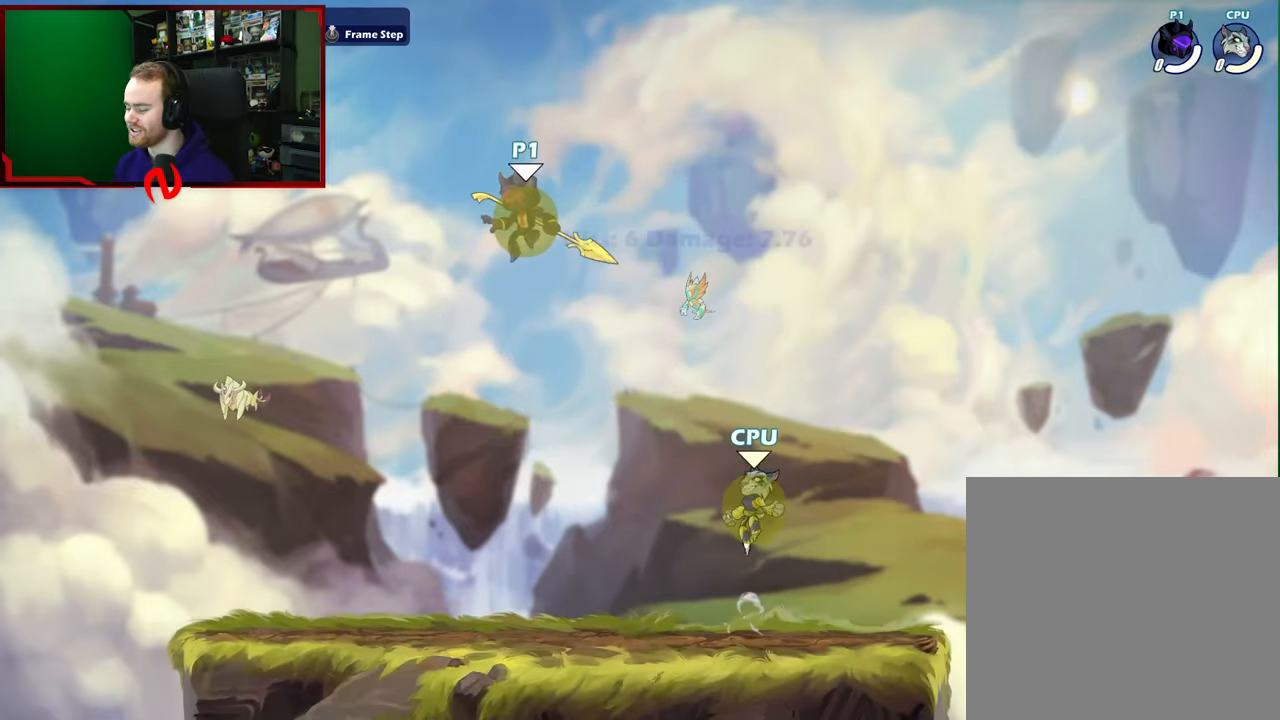
{"buttons": [], "left_stick": "right", "right_stick": "center", "events": [[100, "left_stick", "right"], [283, "left_stick", "up"], [383, "left_stick", "right"]]}
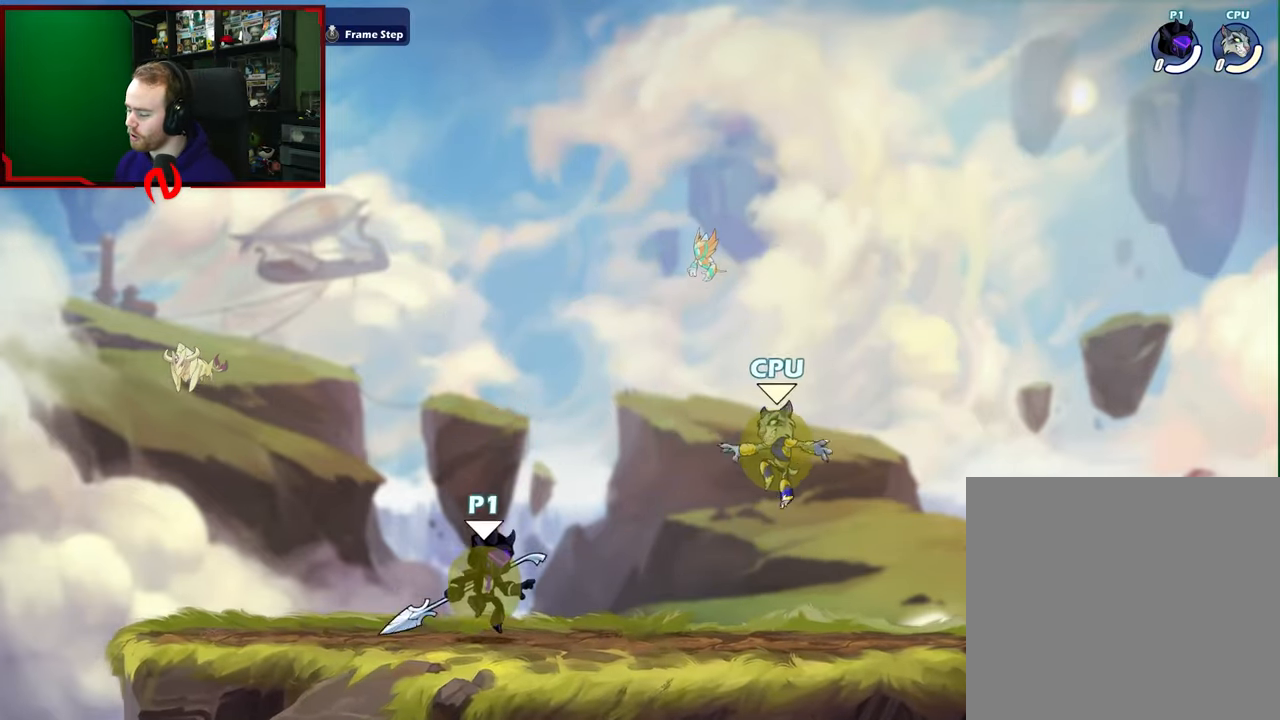
{"buttons": [], "left_stick": "right", "right_stick": "center", "events": [[83, "L1", "down"], [183, "L1", "up"], [217, "left_stick", "left"], [250, "L1", "down"], [400, "L1", "up"], [433, "left_stick", "right"]]}
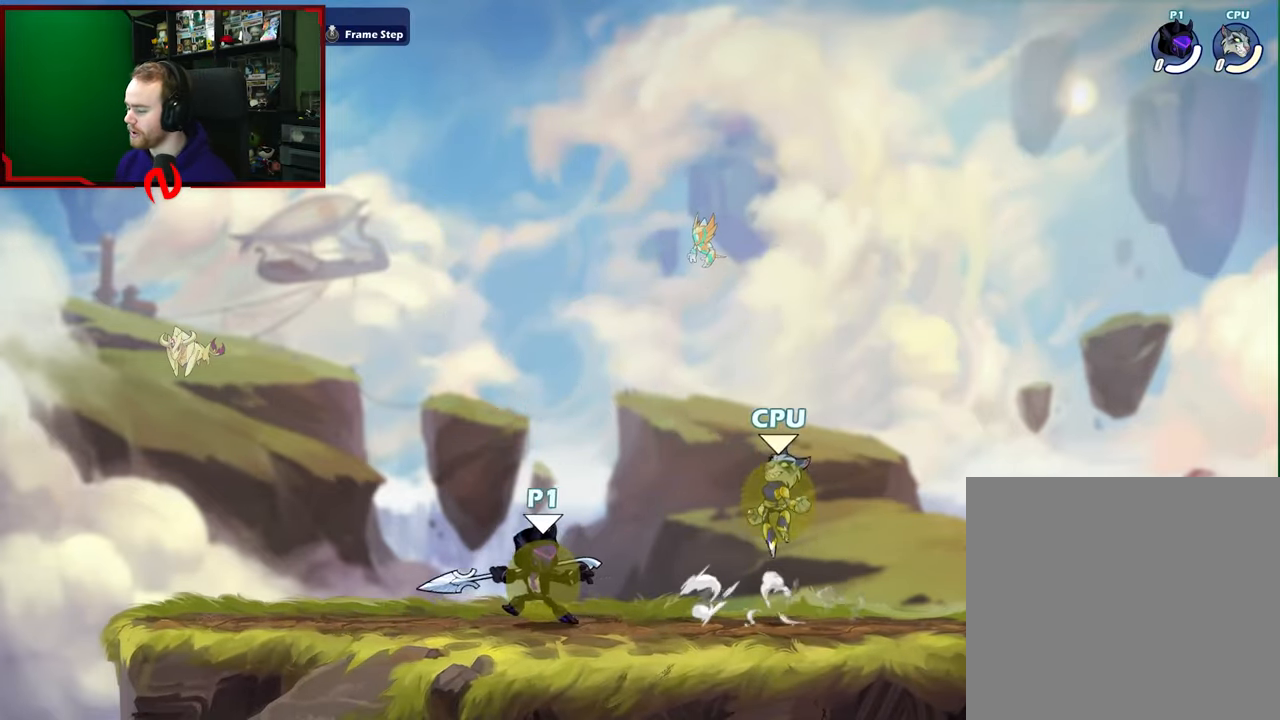
{"buttons": ["X"], "left_stick": "up-right", "right_stick": "center", "events": [[167, "left_stick", "down-right"], [233, "X", "down"], [433, "left_stick", "up-right"]]}
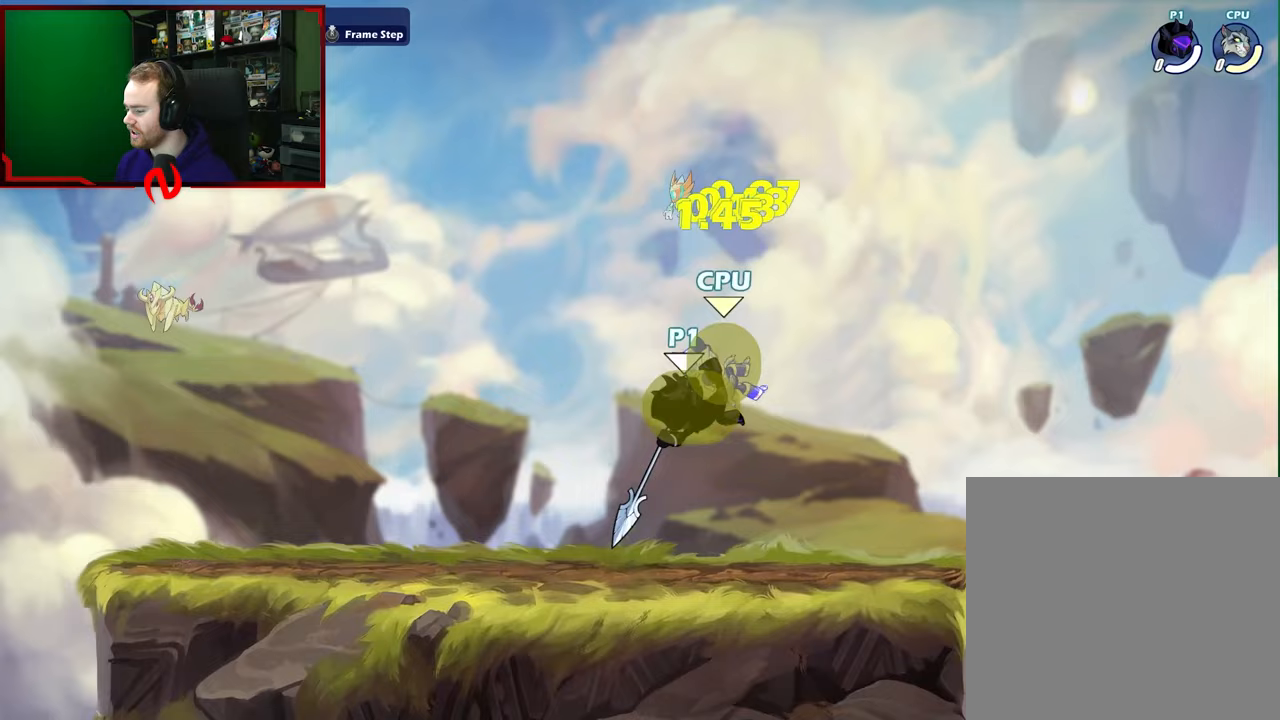
{"buttons": ["B"], "left_stick": "up-right", "right_stick": "center", "events": [[183, "X", "up"], [433, "A", "down"], [467, "A", "up"], [467, "B", "down"]]}
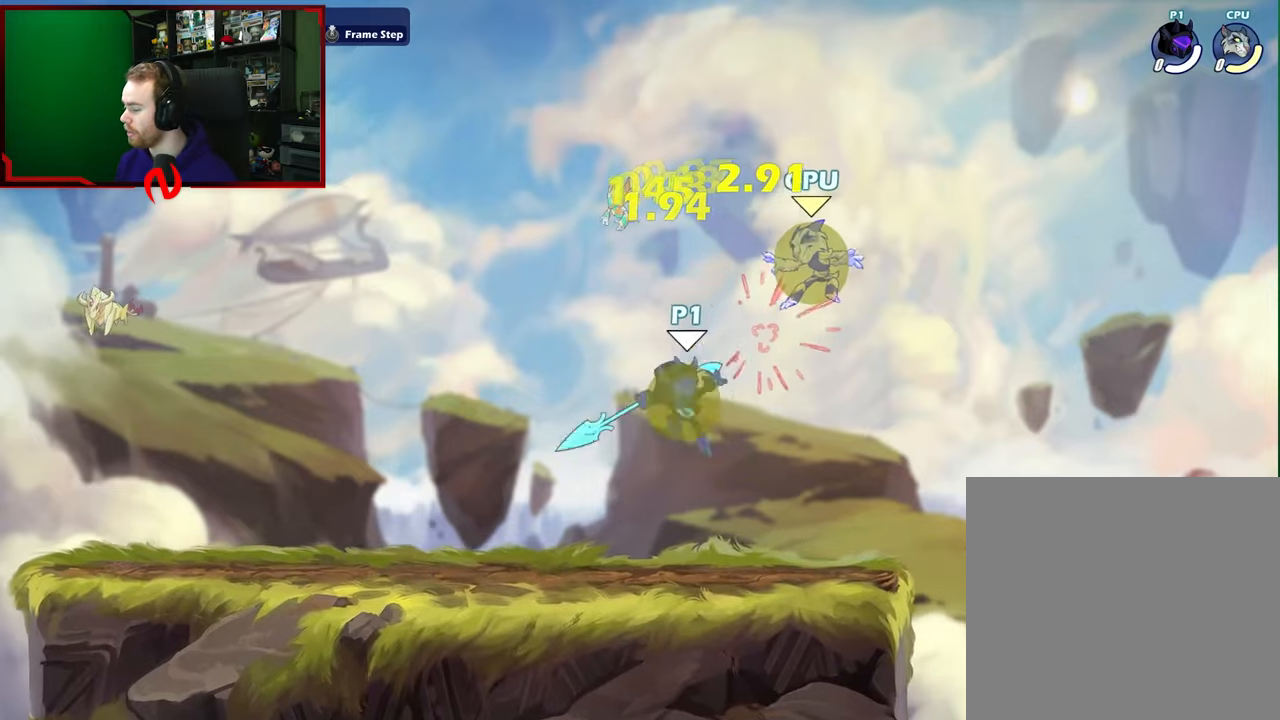
{"buttons": [], "left_stick": "left", "right_stick": "center", "events": [[17, "B", "up"], [267, "left_stick", "left"]]}
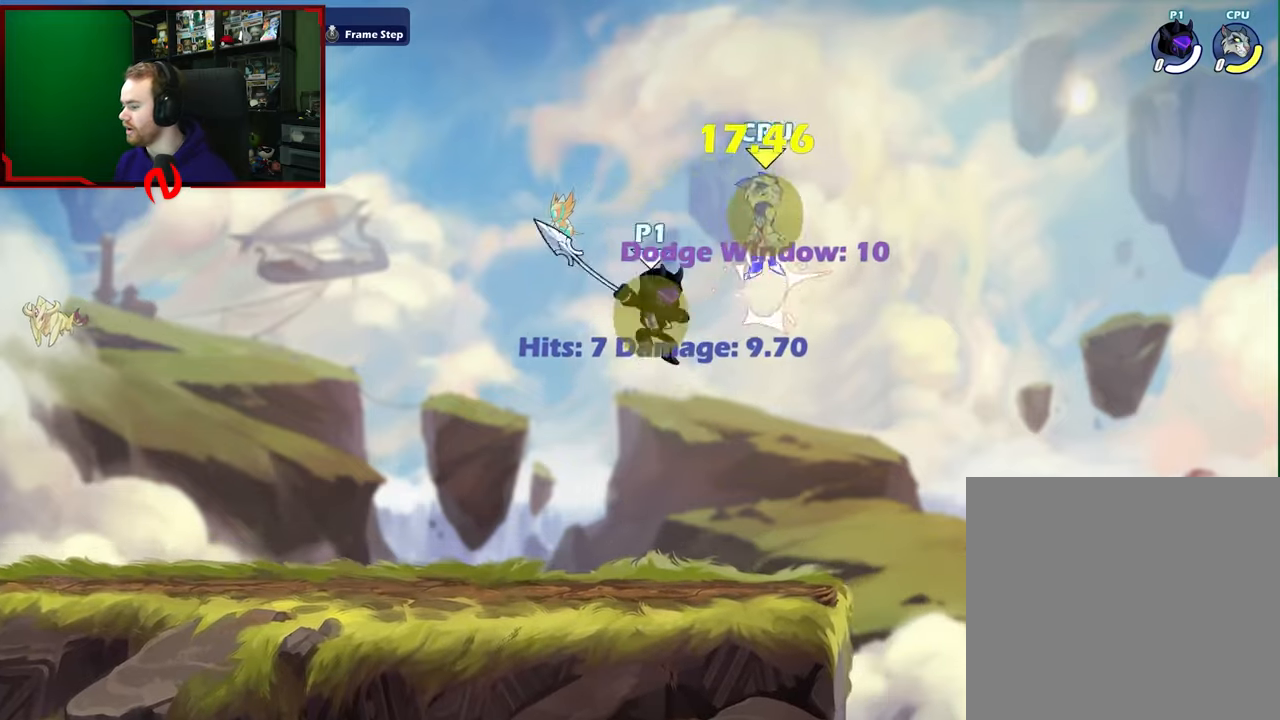
{"buttons": [], "left_stick": "down-left", "right_stick": "center", "events": [[200, "left_stick", "up"], [267, "left_stick", "down-right"], [417, "left_stick", "down-left"]]}
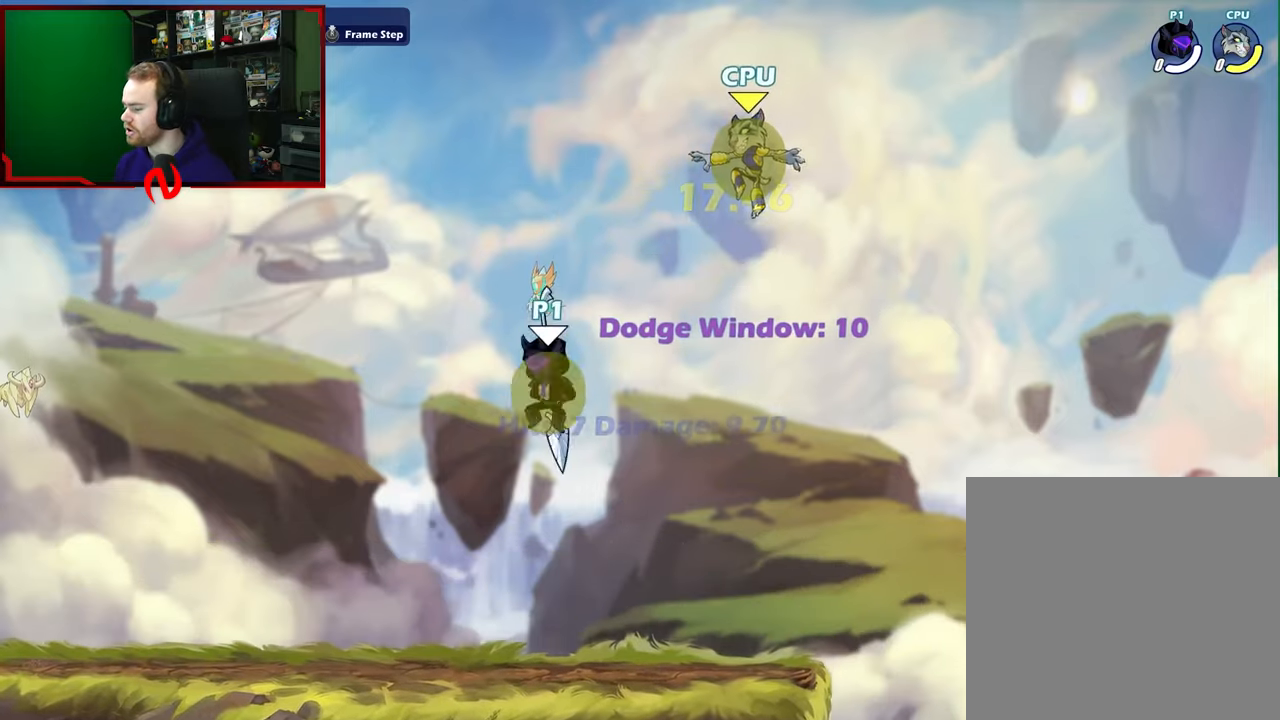
{"buttons": [], "left_stick": "left", "right_stick": "center", "events": [[50, "left_stick", "up-right"], [267, "left_stick", "left"], [383, "left_stick", "right"], [500, "left_stick", "left"]]}
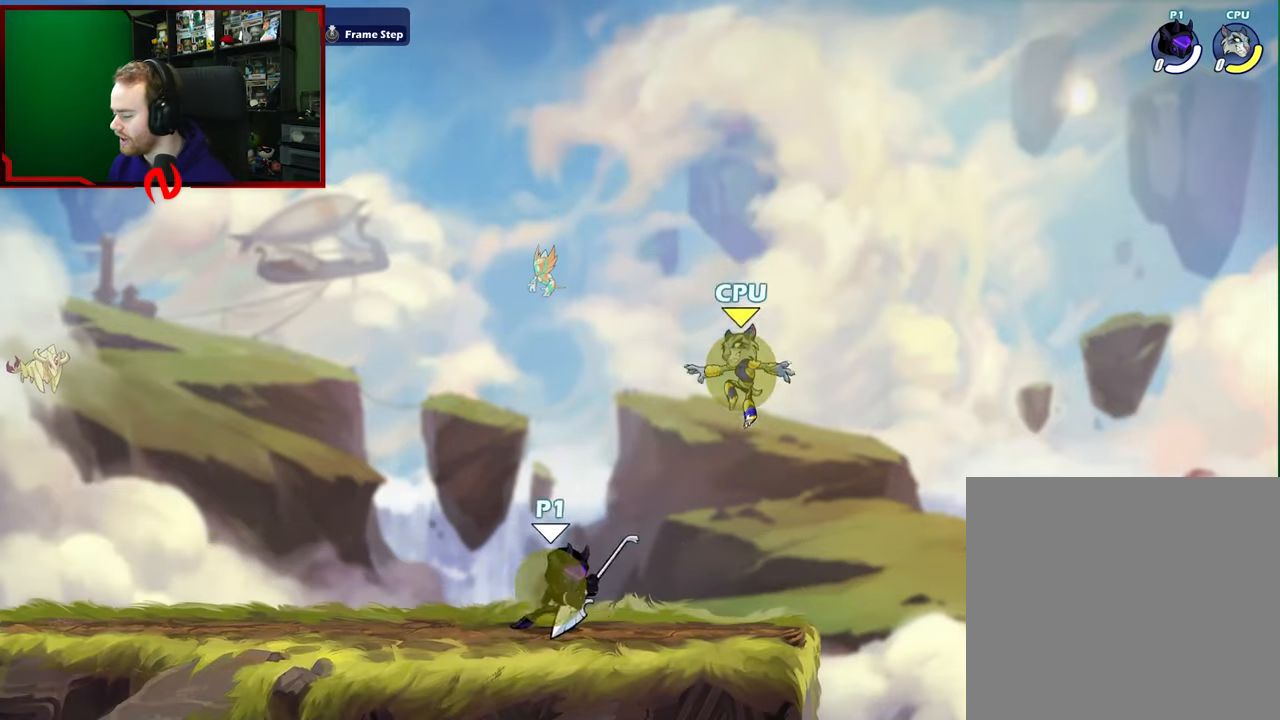
{"buttons": [], "left_stick": "right", "right_stick": "center", "events": [[150, "L1", "down"], [183, "left_stick", "up-left"], [317, "L1", "up"], [350, "left_stick", "right"]]}
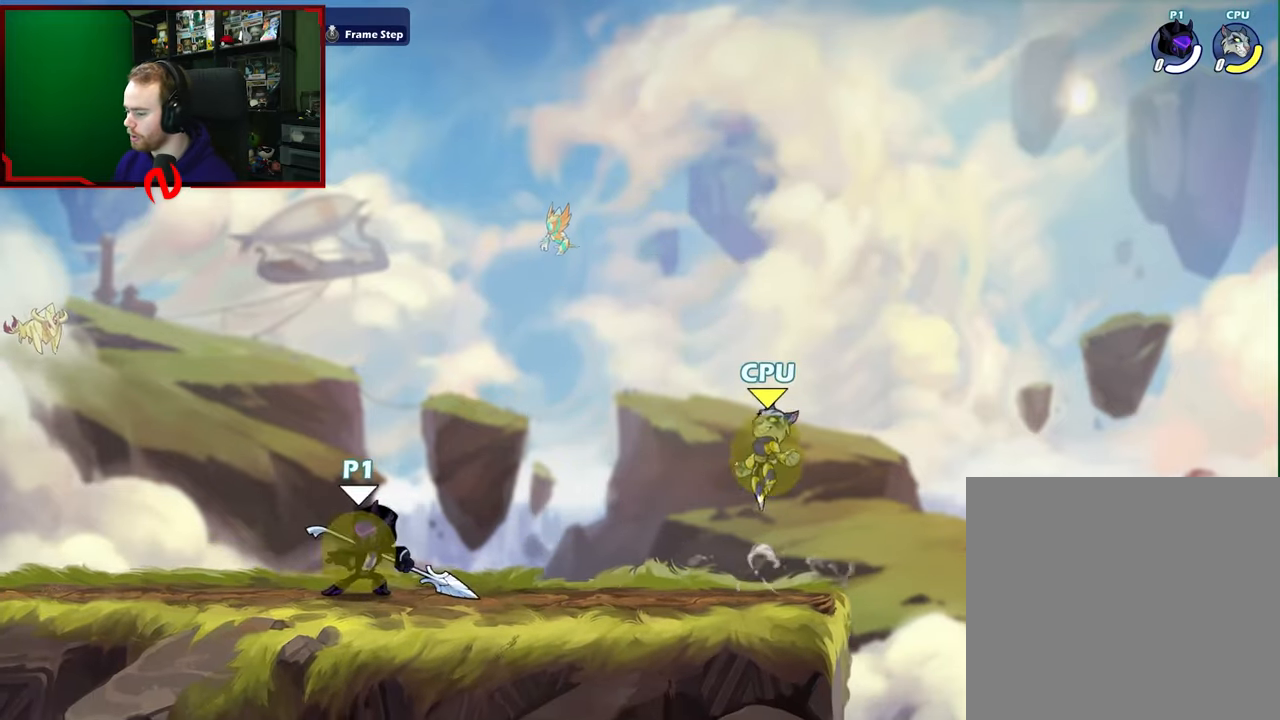
{"buttons": ["X"], "left_stick": "right", "right_stick": "center", "events": [[200, "L1", "down"], [333, "L1", "up"], [333, "X", "down"], [350, "left_stick", "down"], [483, "left_stick", "right"]]}
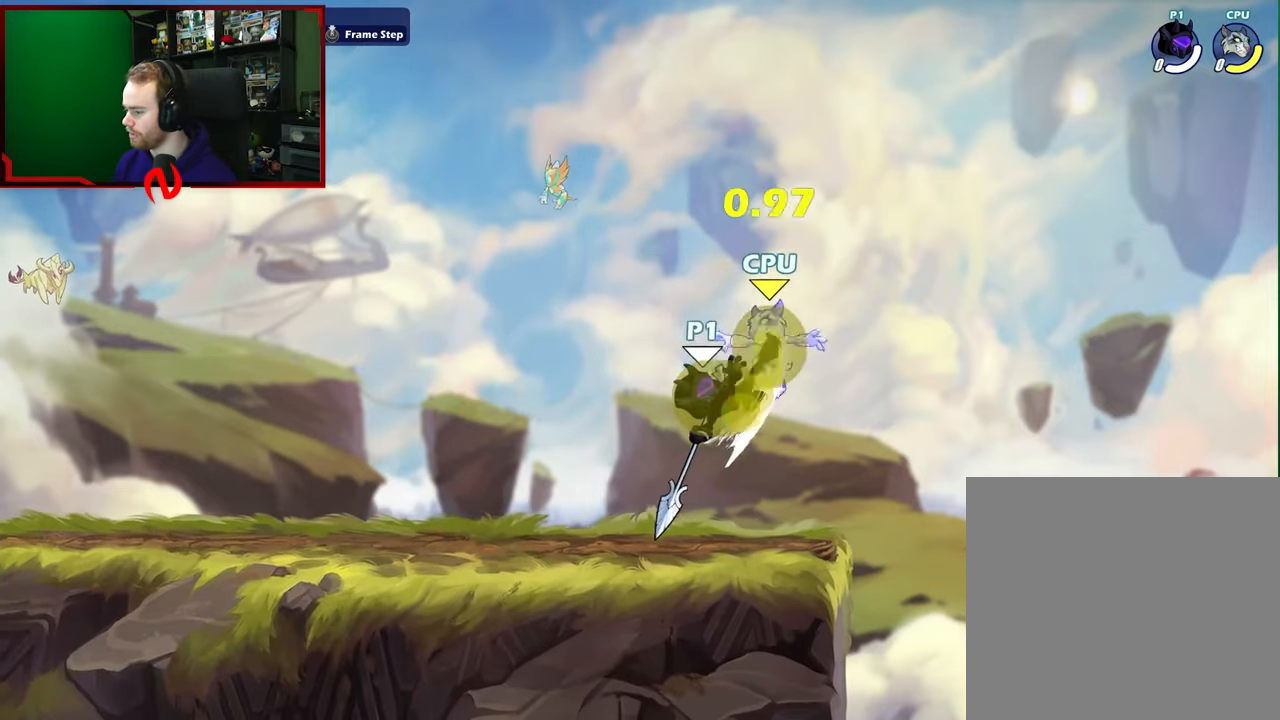
{"buttons": [], "left_stick": "up-right", "right_stick": "center", "events": [[33, "left_stick", "up-right"], [333, "X", "up"]]}
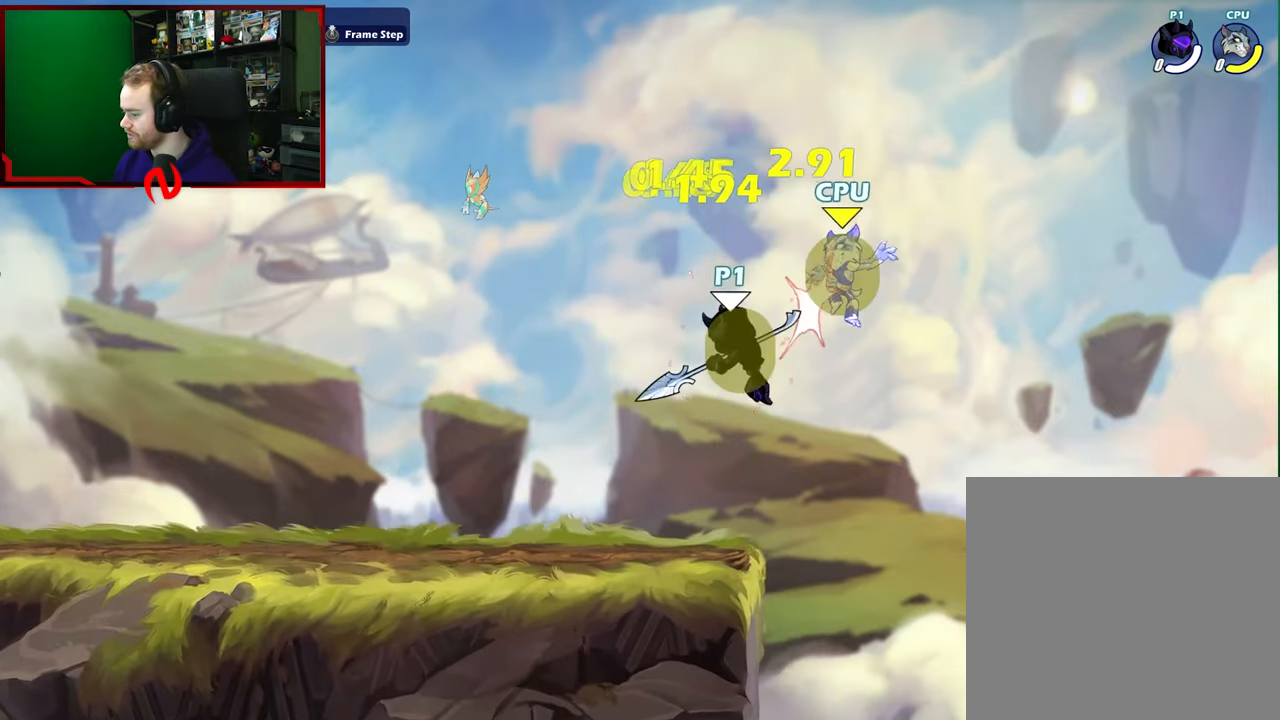
{"buttons": [], "left_stick": "left", "right_stick": "center", "events": [[83, "A", "down"], [100, "B", "down"], [117, "A", "up"], [167, "B", "up"], [333, "left_stick", "up-left"], [383, "left_stick", "left"]]}
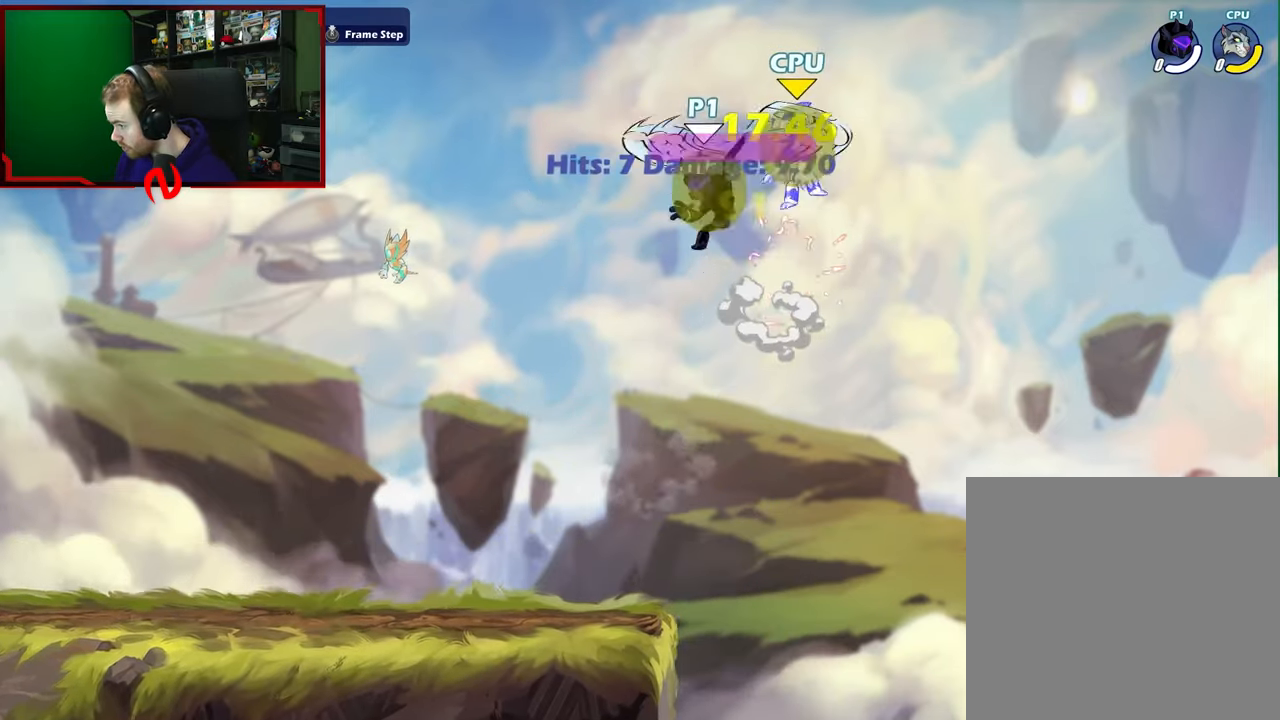
{"buttons": ["X"], "left_stick": "up-left", "right_stick": "center", "events": [[50, "left_stick", "right"], [133, "left_stick", "up-right"], [267, "left_stick", "up"], [367, "X", "down"], [500, "left_stick", "up-left"]]}
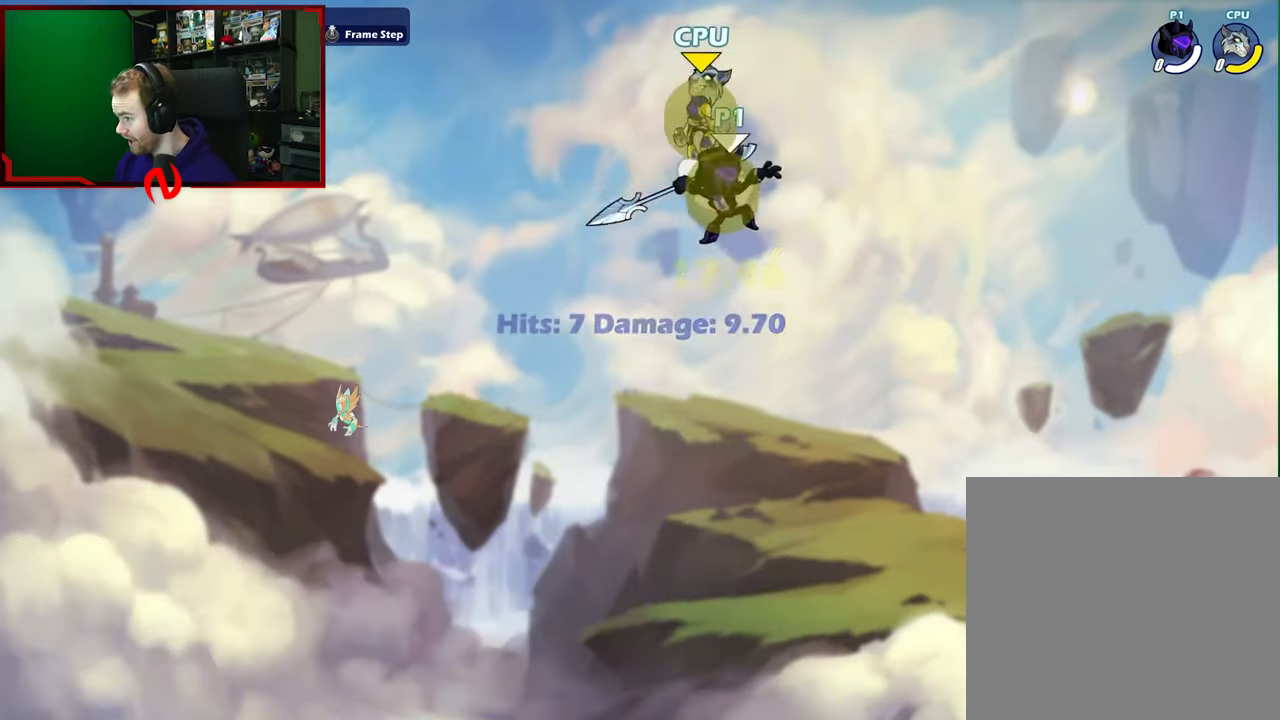
{"buttons": [], "left_stick": "left", "right_stick": "center", "events": [[17, "X", "up"], [400, "left_stick", "left"]]}
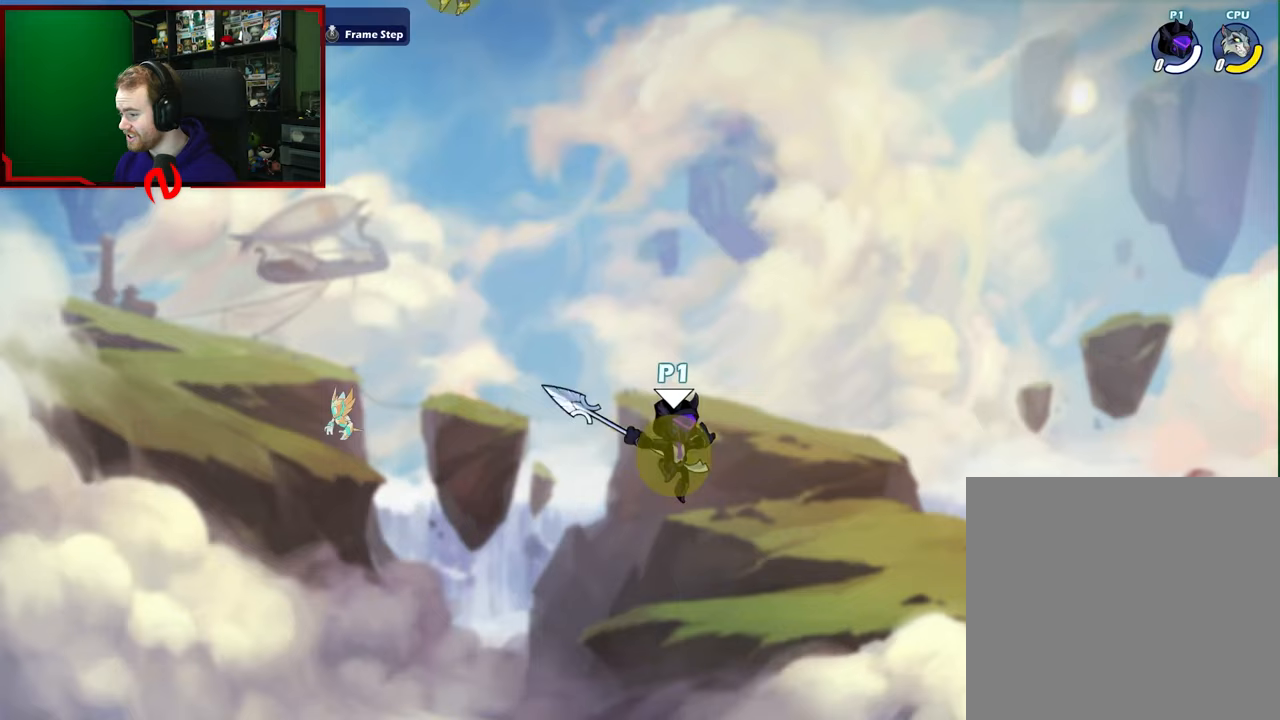
{"buttons": [], "left_stick": "center", "right_stick": "center", "events": [[483, "left_stick", "center"]]}
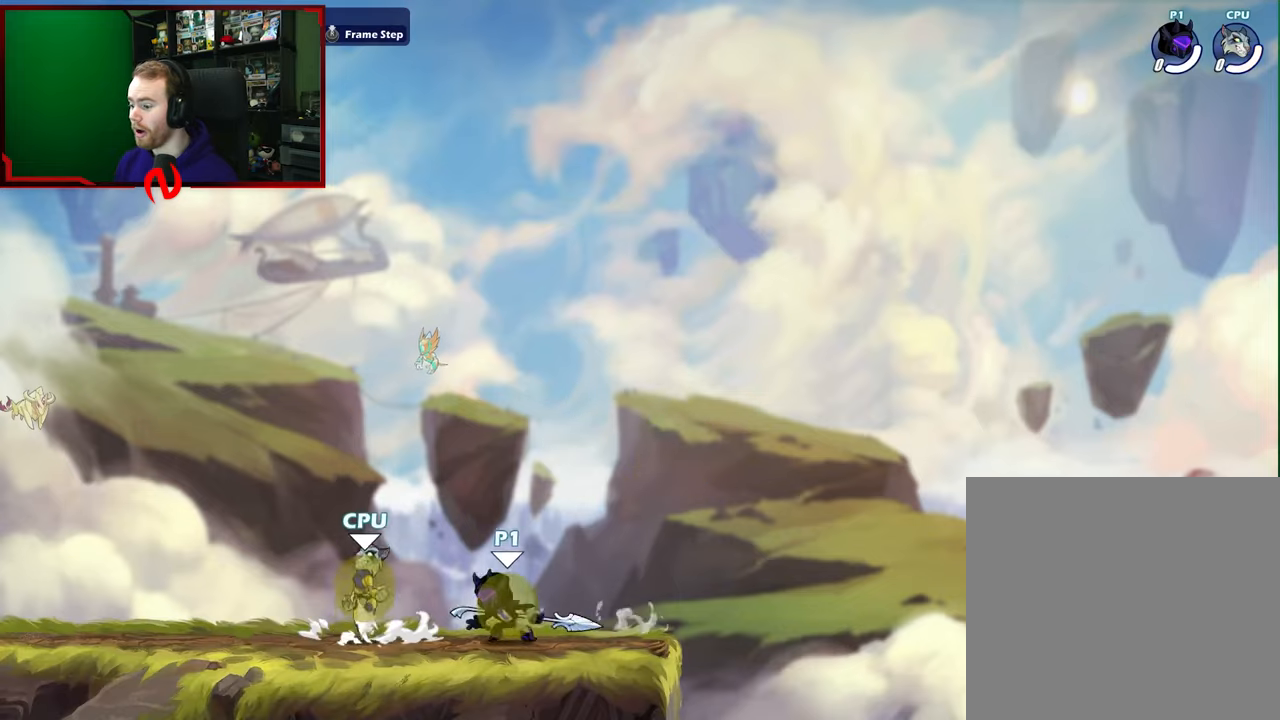
{"buttons": [], "left_stick": "left", "right_stick": "center", "events": [[267, "left_stick", "left"]]}
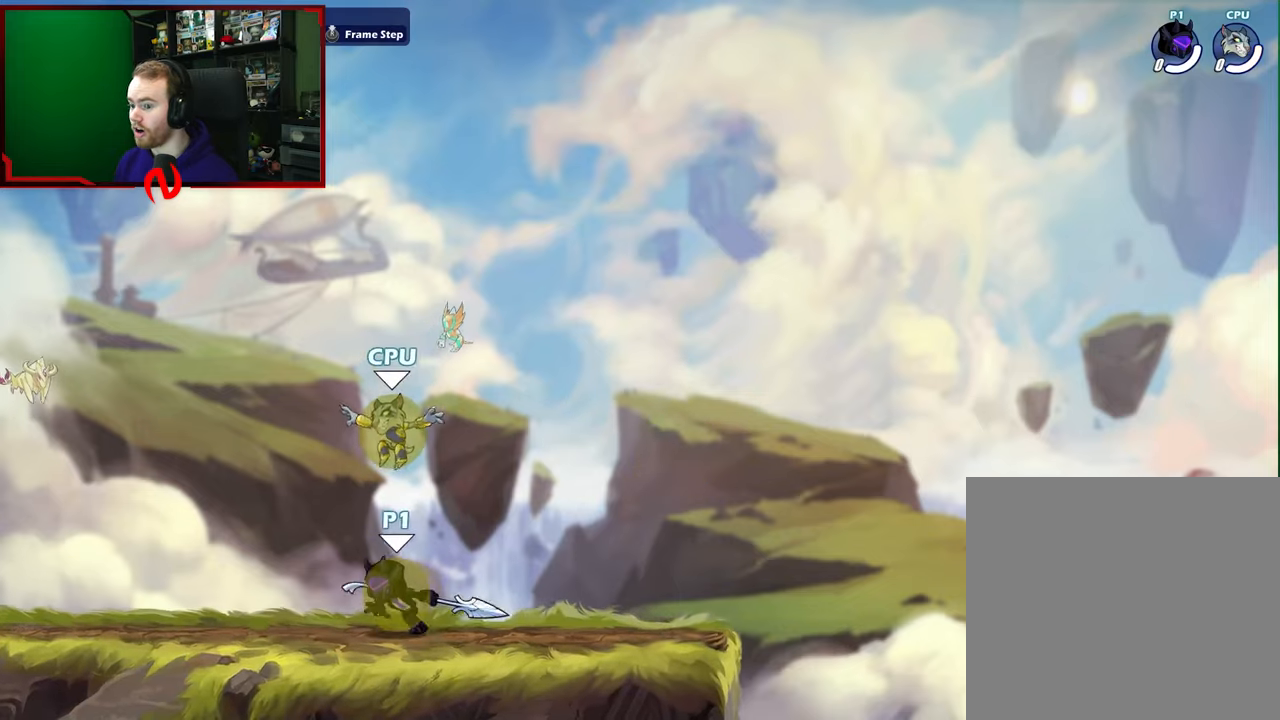
{"buttons": [], "left_stick": "up-right", "right_stick": "center", "events": [[333, "left_stick", "up"], [417, "left_stick", "up-right"]]}
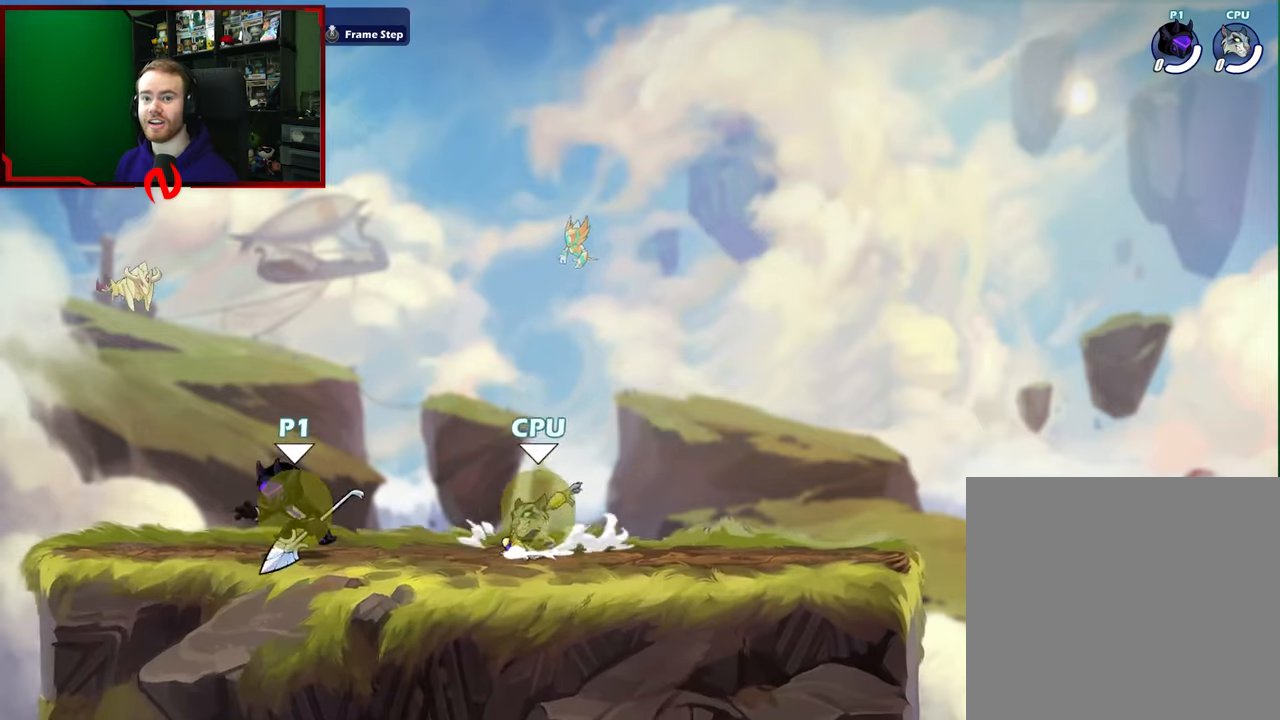
{"buttons": ["X"], "left_stick": "right", "right_stick": "center", "events": [[67, "left_stick", "center"], [167, "left_stick", "down"], [250, "X", "down"], [450, "left_stick", "right"]]}
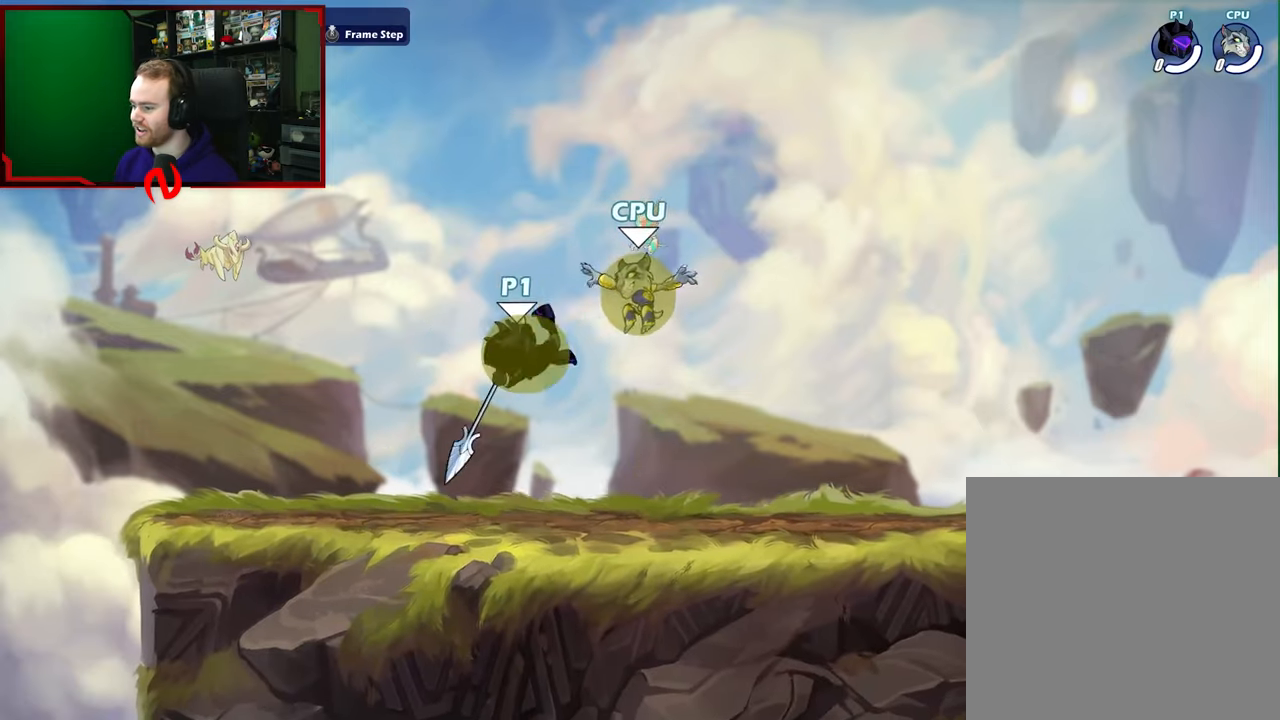
{"buttons": [], "left_stick": "left", "right_stick": "center", "events": [[33, "left_stick", "up-right"], [217, "X", "up"], [267, "left_stick", "center"], [350, "left_stick", "left"]]}
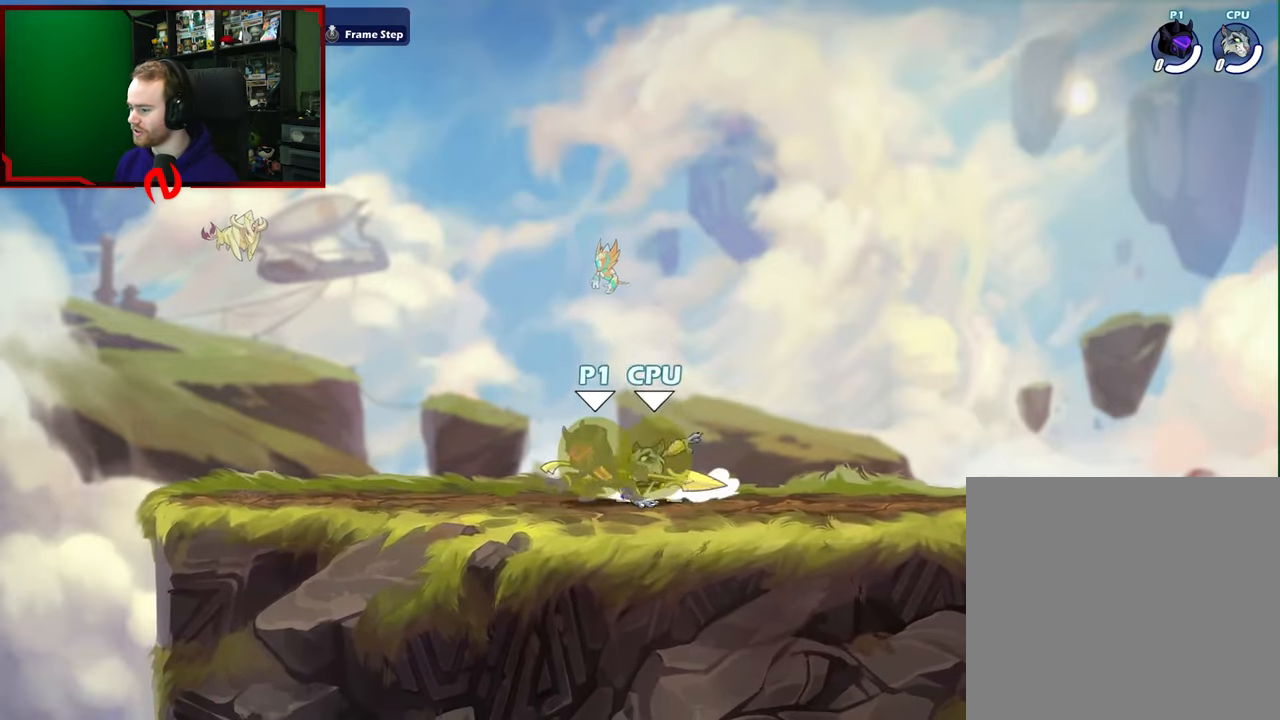
{"buttons": ["X"], "left_stick": "center", "right_stick": "center", "events": [[150, "left_stick", "right"], [267, "left_stick", "down"], [283, "X", "down"], [483, "left_stick", "center"]]}